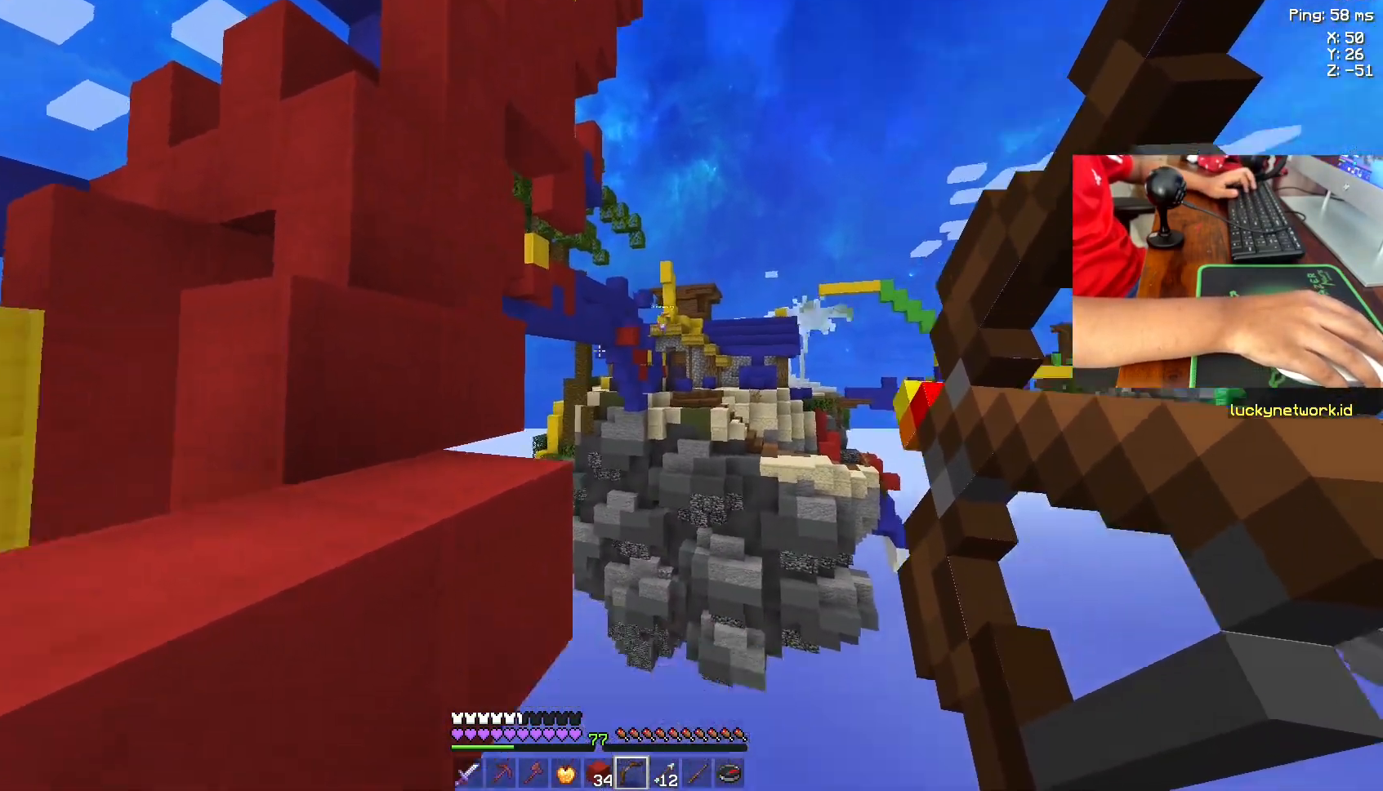
Gameplay with keyboard and mouse; each line is a JSON object with the keys and mouse buttons held at the frame after it. "events" lists presses ("down") and releases ("up") of "a", "d", "s", "space", "w", "mouse_left" and "mouse_right" between this image and that frame as [ms after this image, input, new state], when the widget could be followed in between. "mouse_left", "mouse_right" = the "left", "right" buttons of the "mouse" list. No other keys are recorded. Fast repeated clicks can show as one long hold. Not read: mouse_move.
{"keys": [], "mouse": [], "events": [[400, "mouse_right", "up"]]}
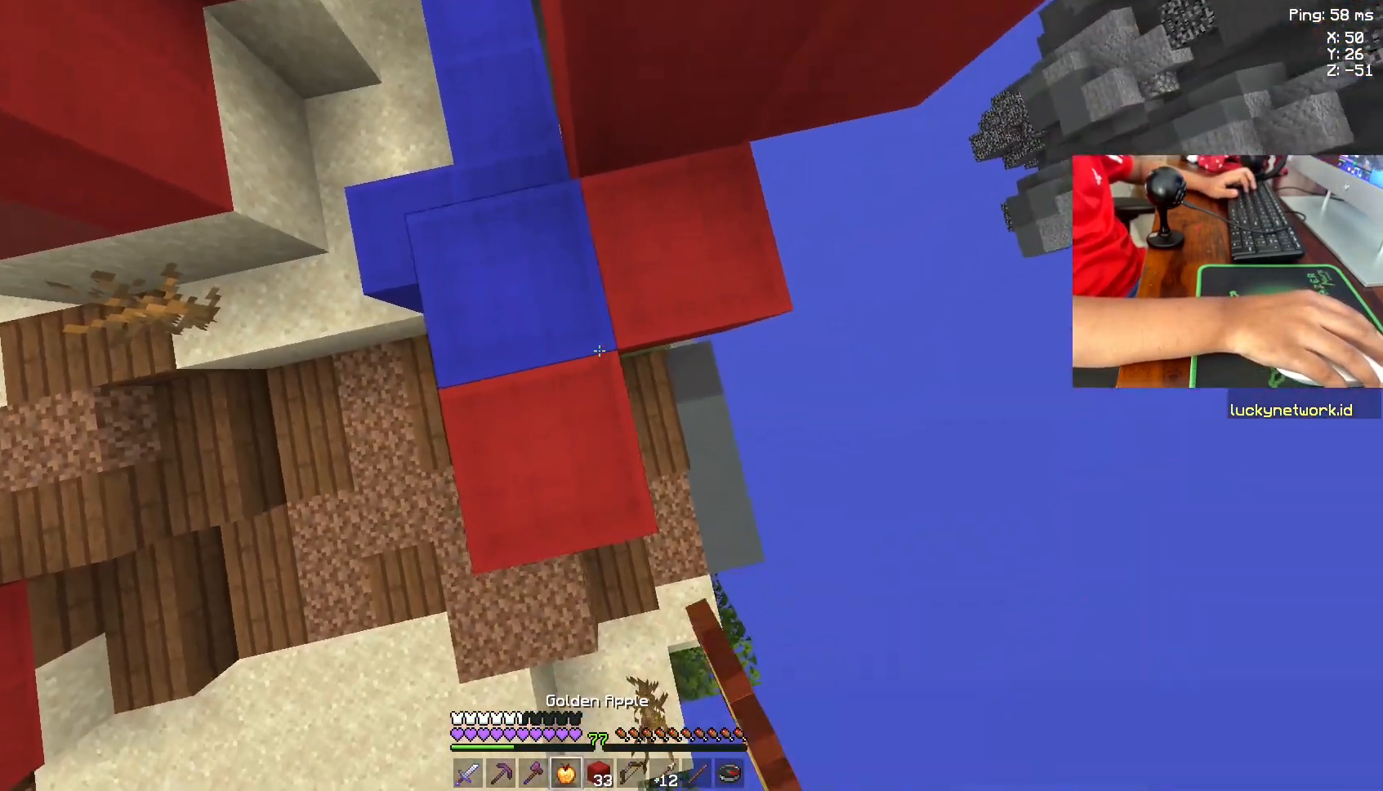
{"keys": ["w"], "mouse": [], "events": [[83, "w", "down"], [133, "space", "down"], [383, "space", "up"]]}
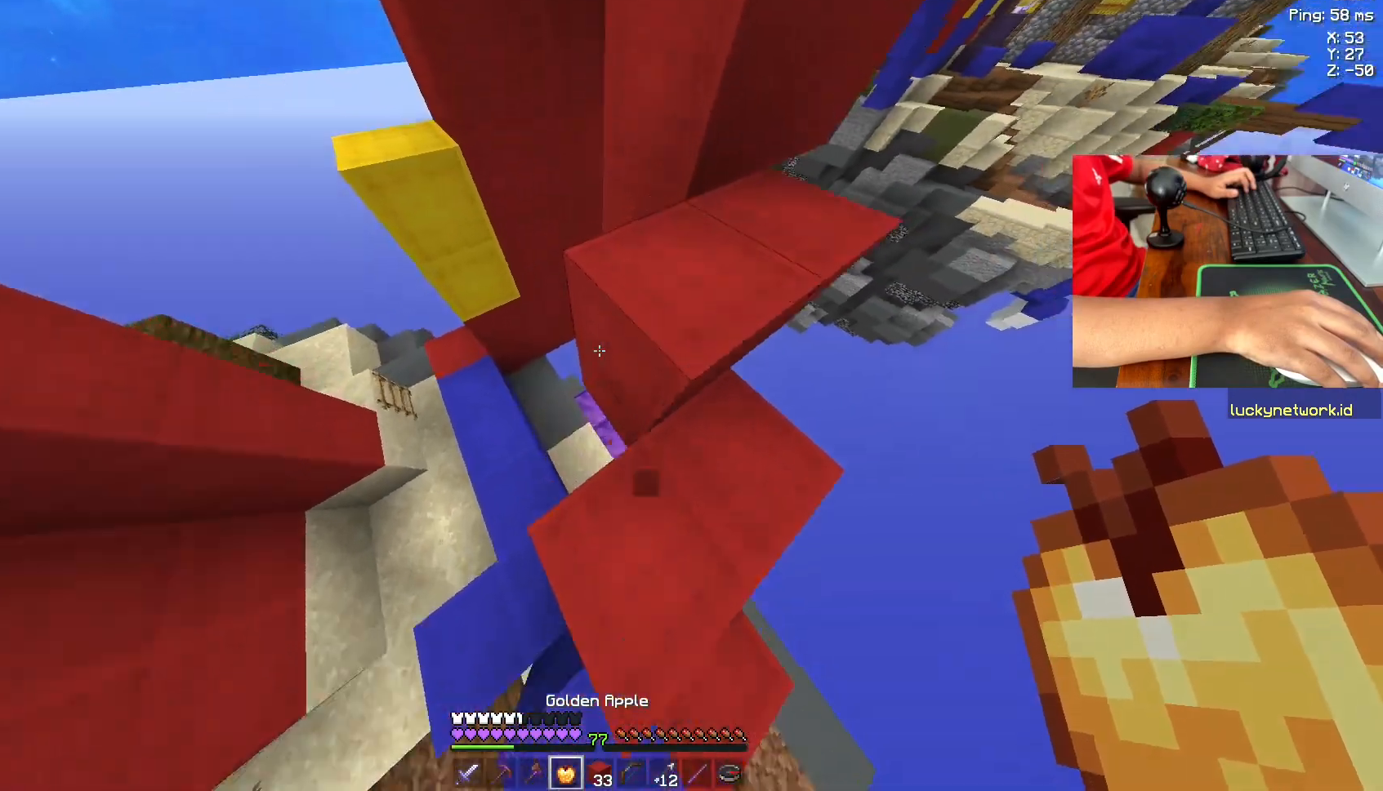
{"keys": [], "mouse": [], "events": [[33, "w", "up"]]}
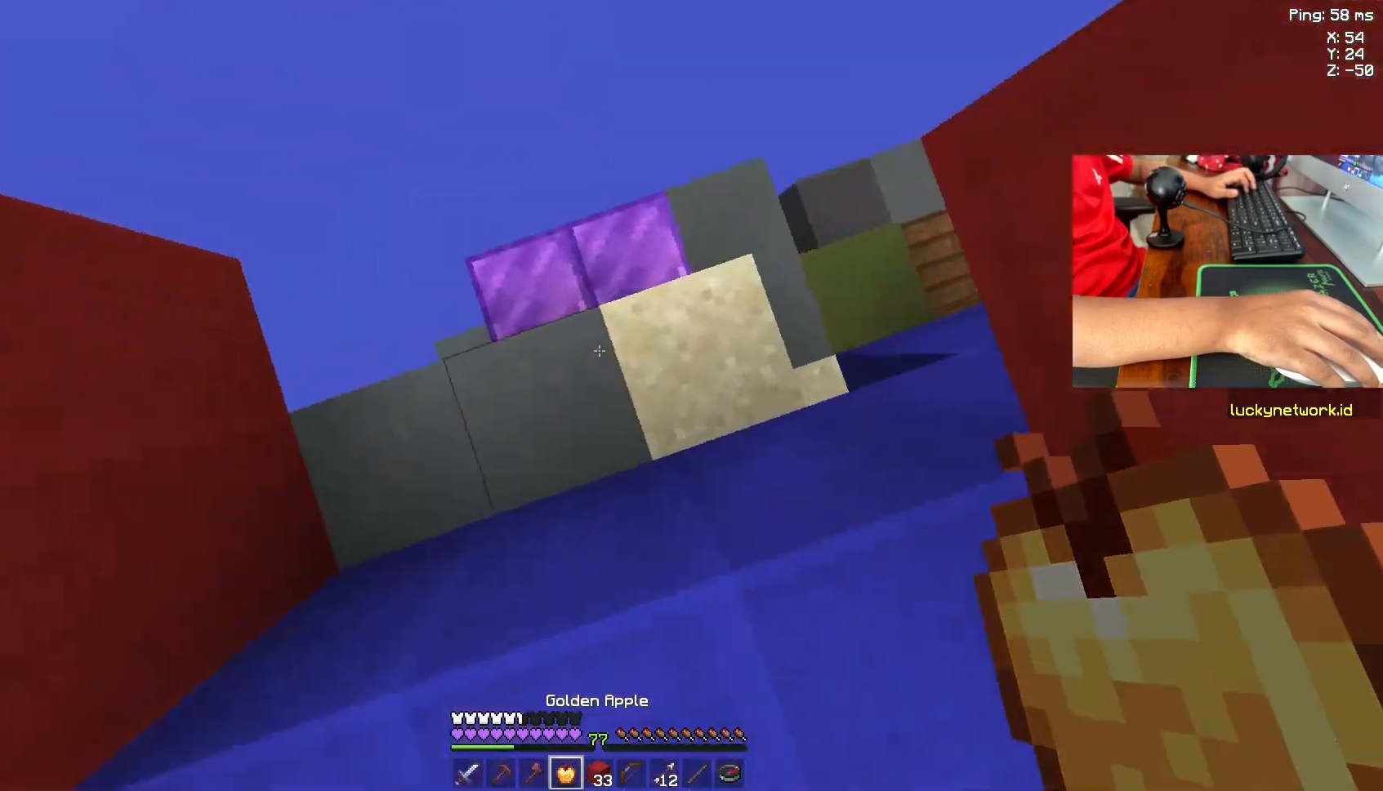
{"keys": ["s", "space"], "mouse": [], "events": [[83, "s", "down"], [300, "space", "down"]]}
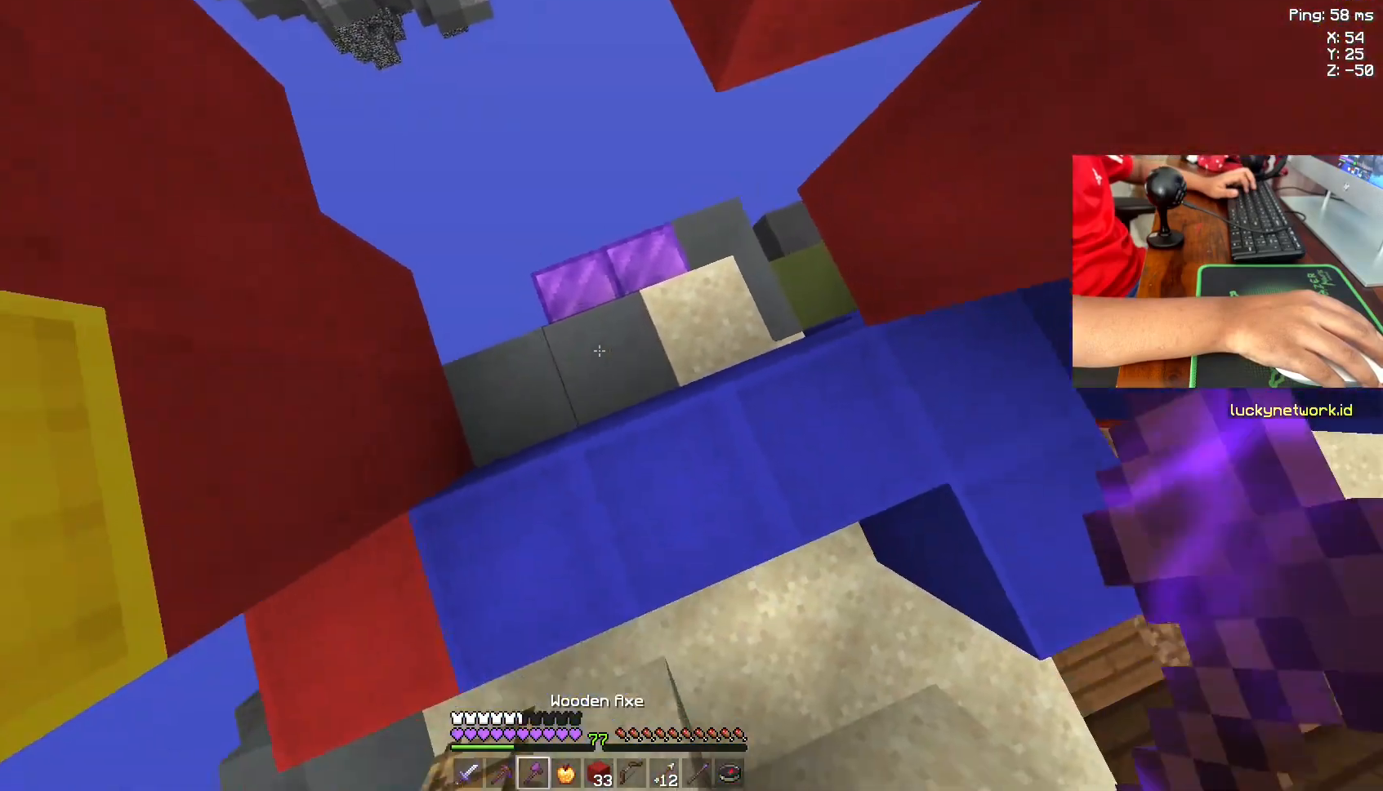
{"keys": ["a"], "mouse": [], "events": [[250, "s", "up"], [250, "space", "up"], [450, "a", "down"]]}
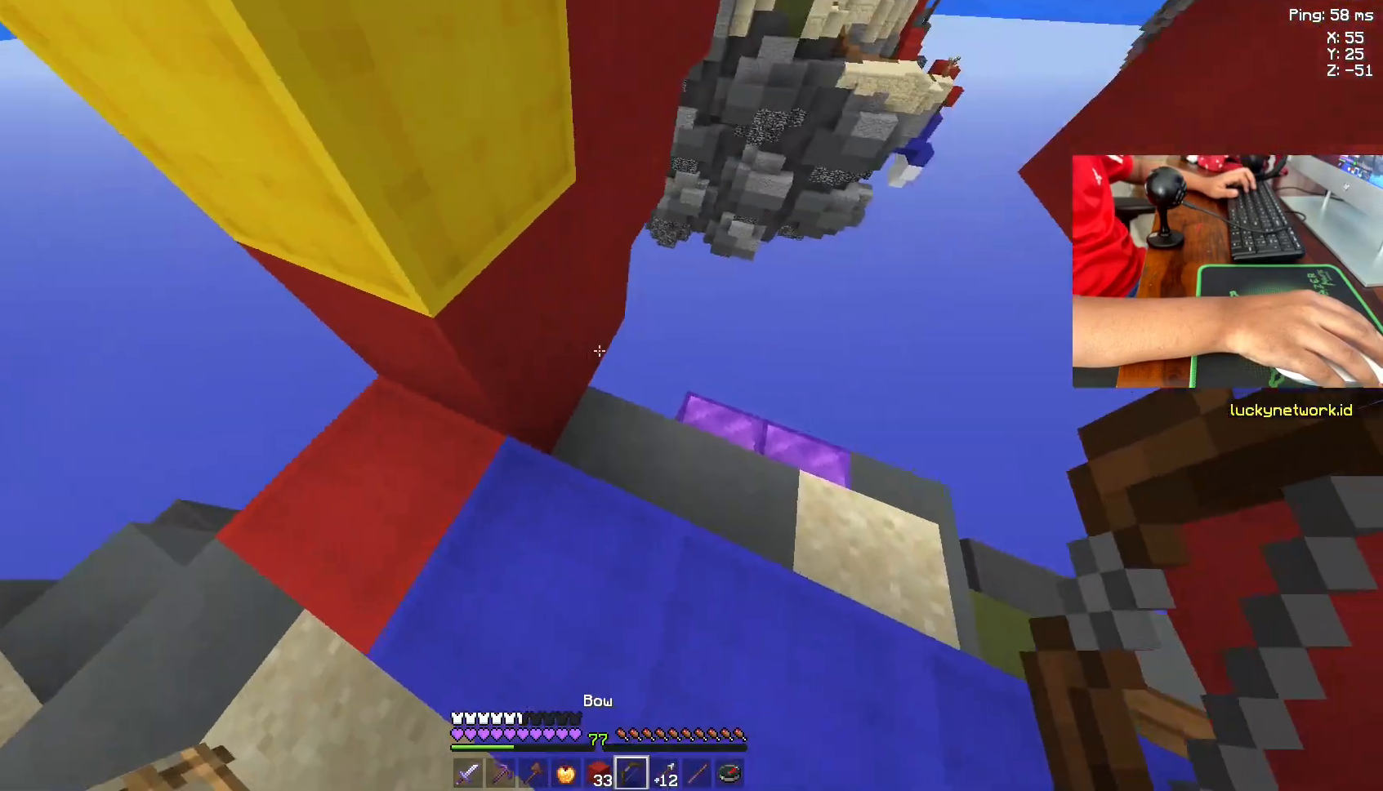
{"keys": ["space"], "mouse": ["right"], "events": [[133, "a", "up"], [133, "space", "down"], [400, "mouse_right", "down"]]}
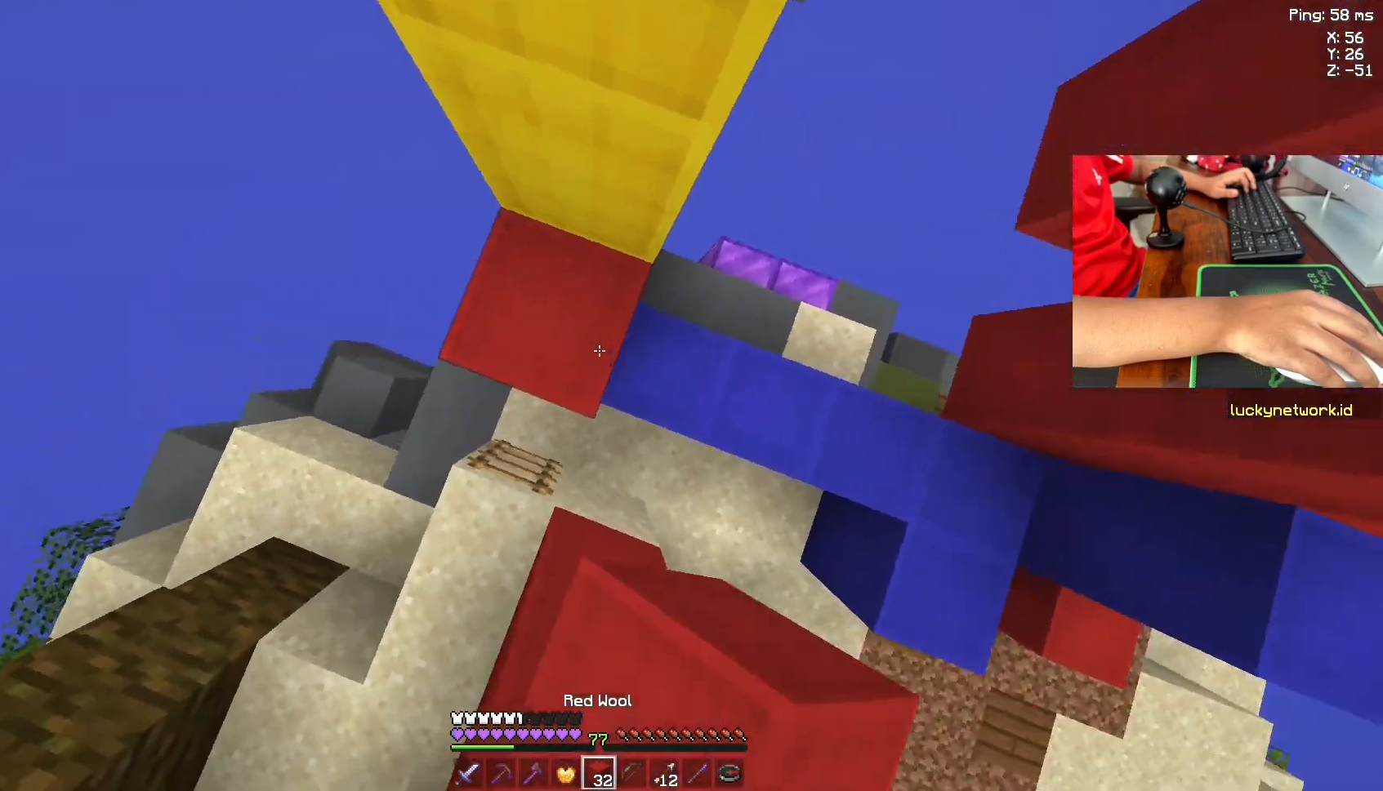
{"keys": ["space", "w"], "mouse": ["right"], "events": [[50, "mouse_right", "up"], [100, "mouse_right", "down"], [500, "w", "down"]]}
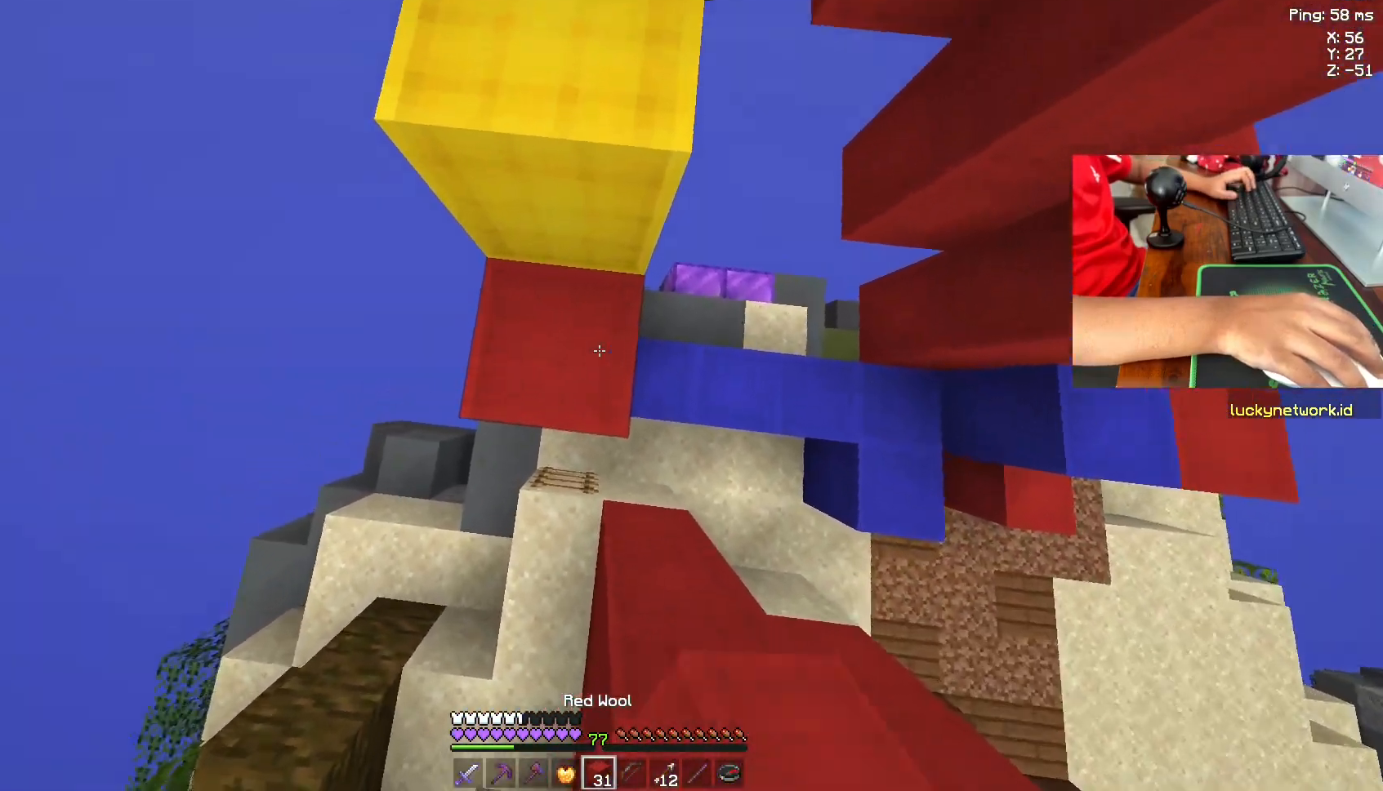
{"keys": ["space", "w"], "mouse": [], "events": [[50, "mouse_right", "up"]]}
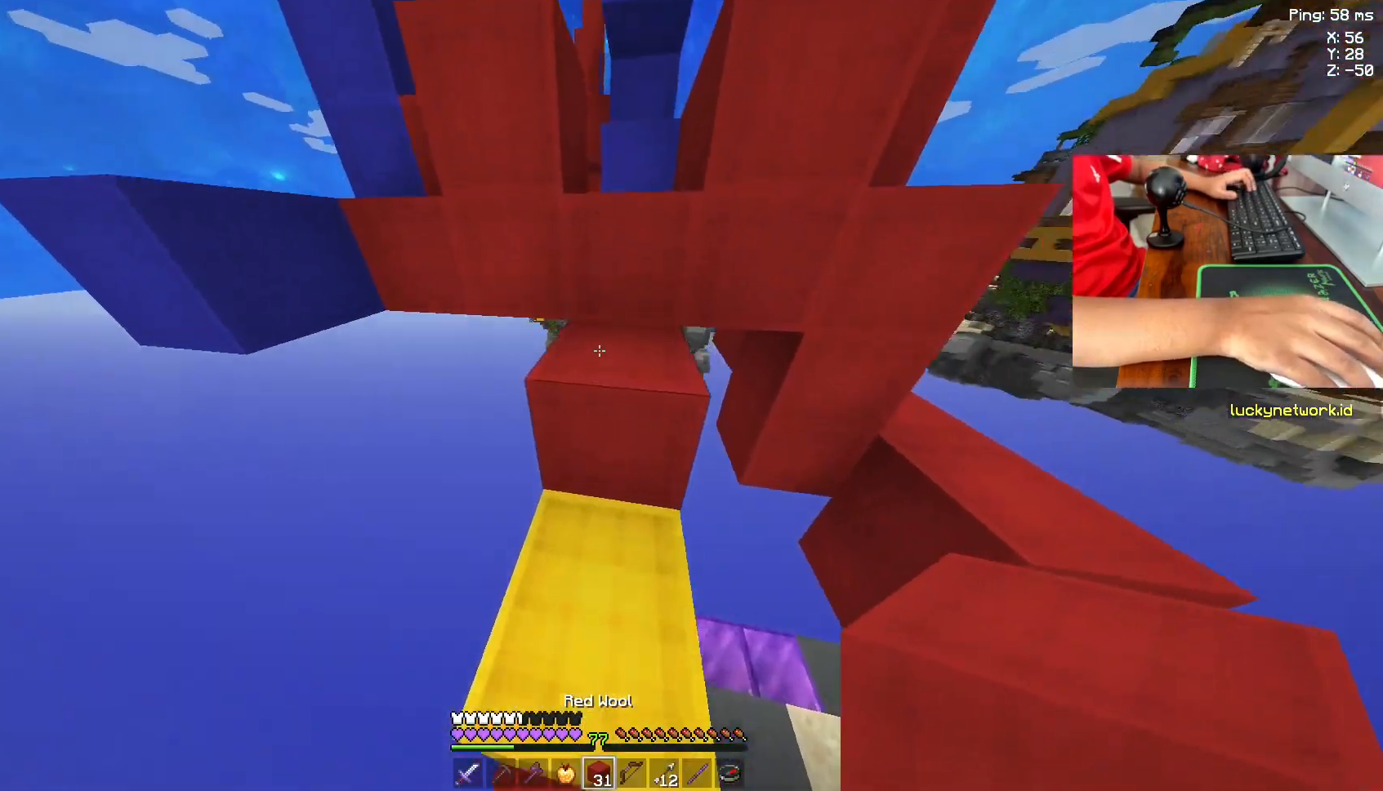
{"keys": ["w"], "mouse": [], "events": [[33, "space", "up"], [200, "space", "down"], [433, "space", "up"]]}
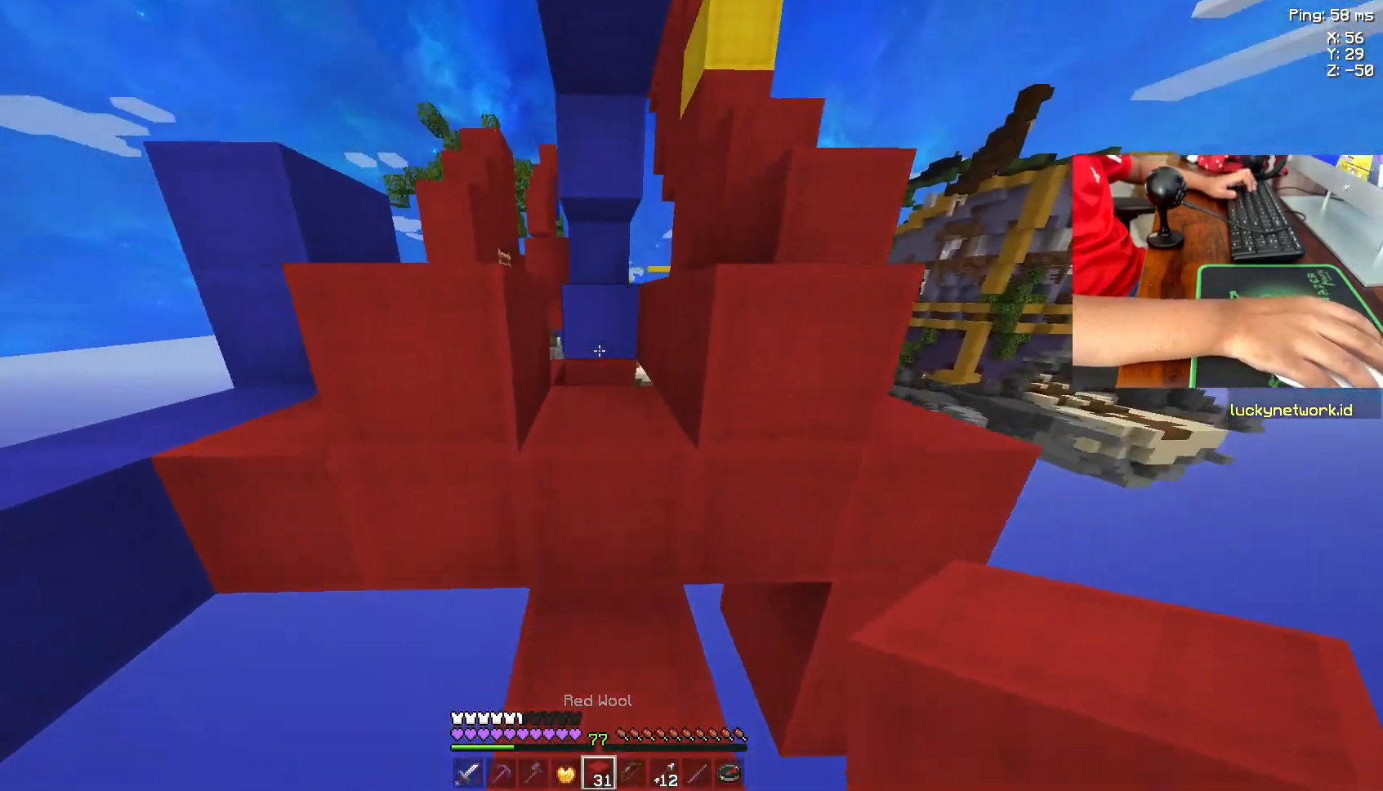
{"keys": [], "mouse": [], "events": [[183, "space", "down"], [383, "w", "up"], [450, "space", "up"]]}
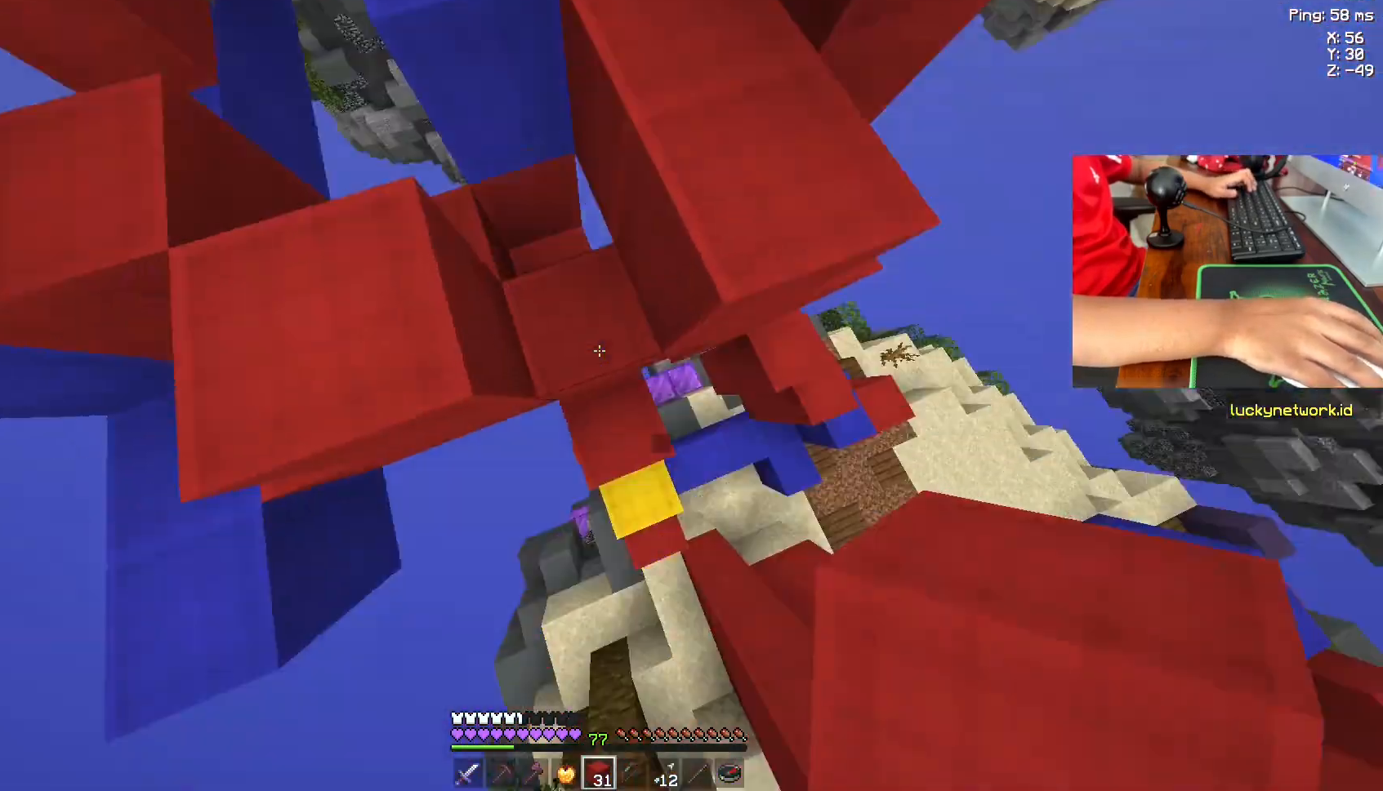
{"keys": ["space", "w"], "mouse": [], "events": [[483, "space", "down"], [483, "w", "down"]]}
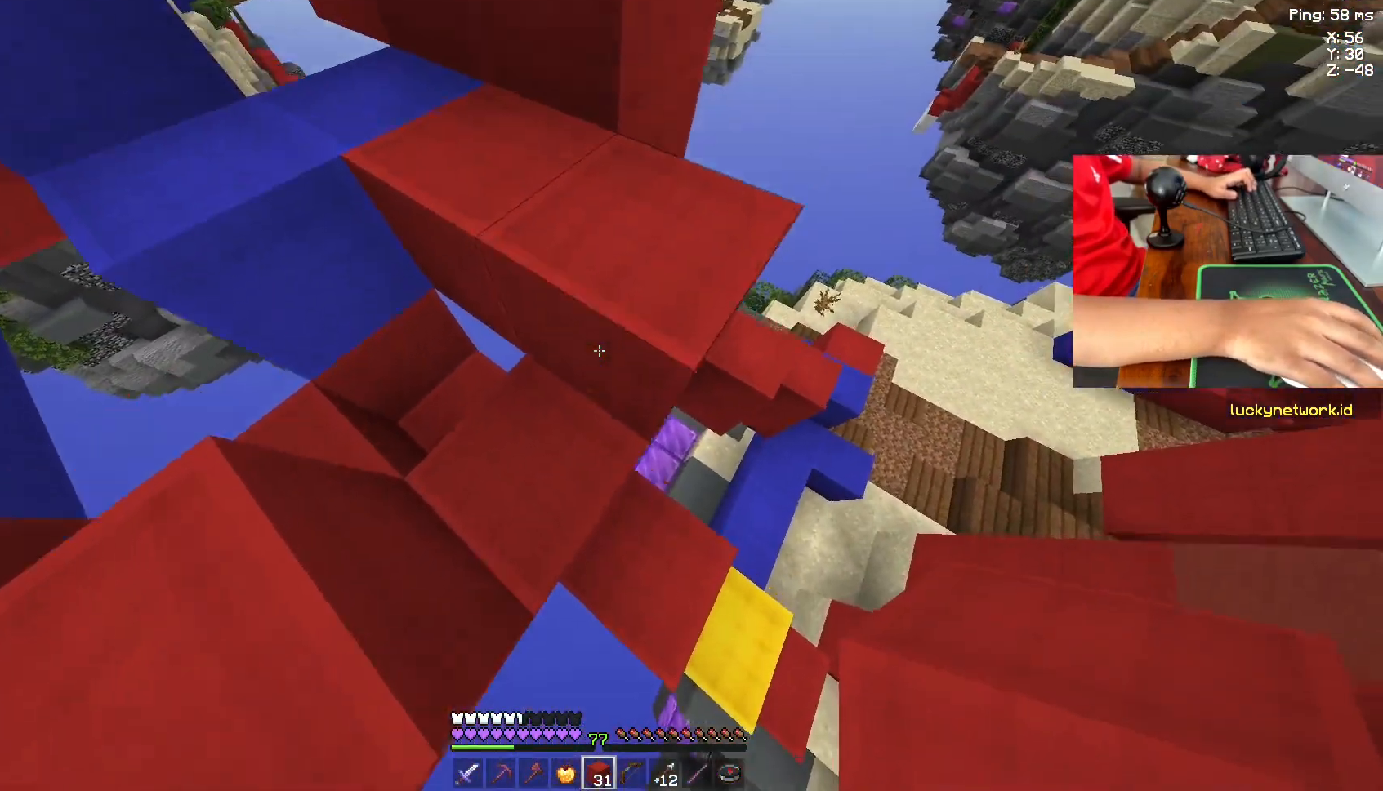
{"keys": [], "mouse": [], "events": [[233, "space", "up"], [383, "w", "up"]]}
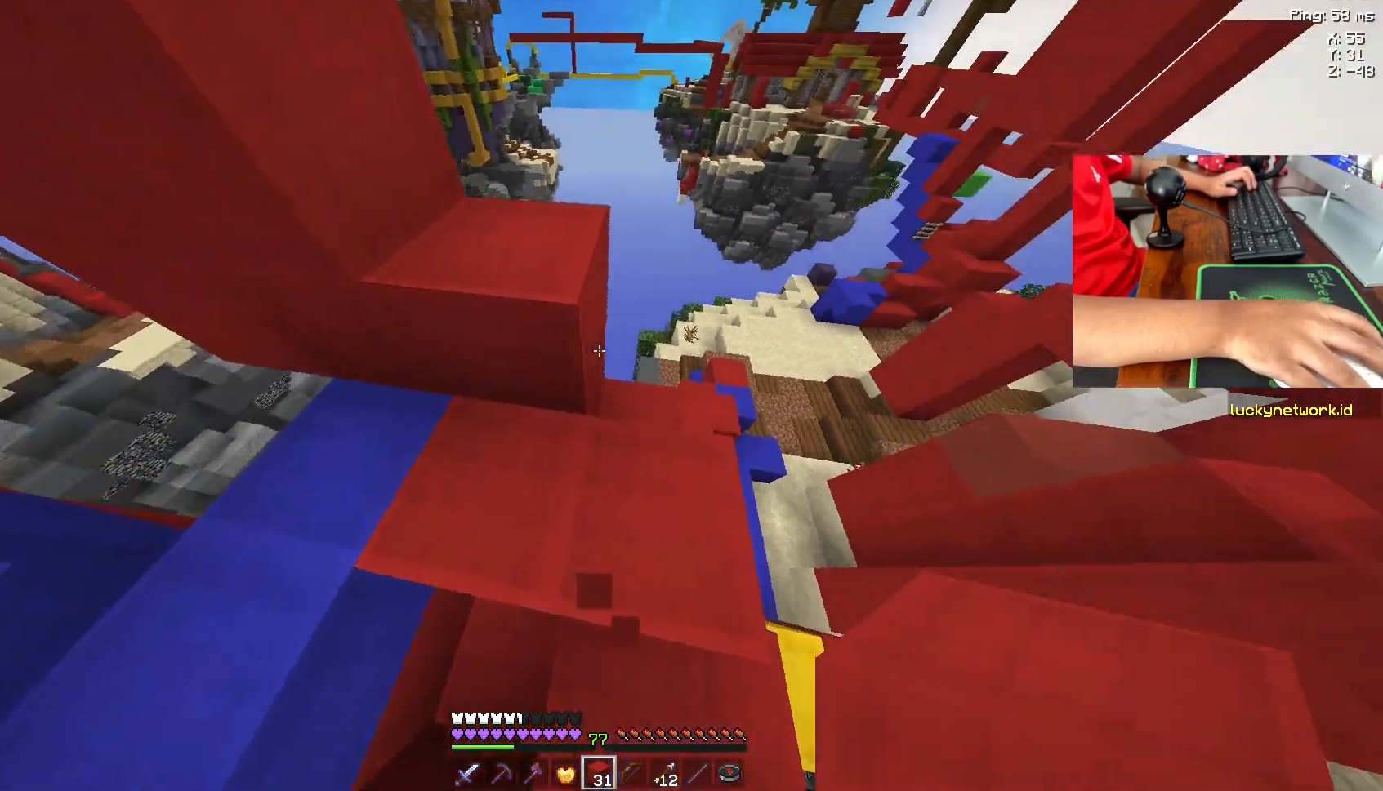
{"keys": [], "mouse": [], "events": [[200, "w", "down"], [333, "w", "up"]]}
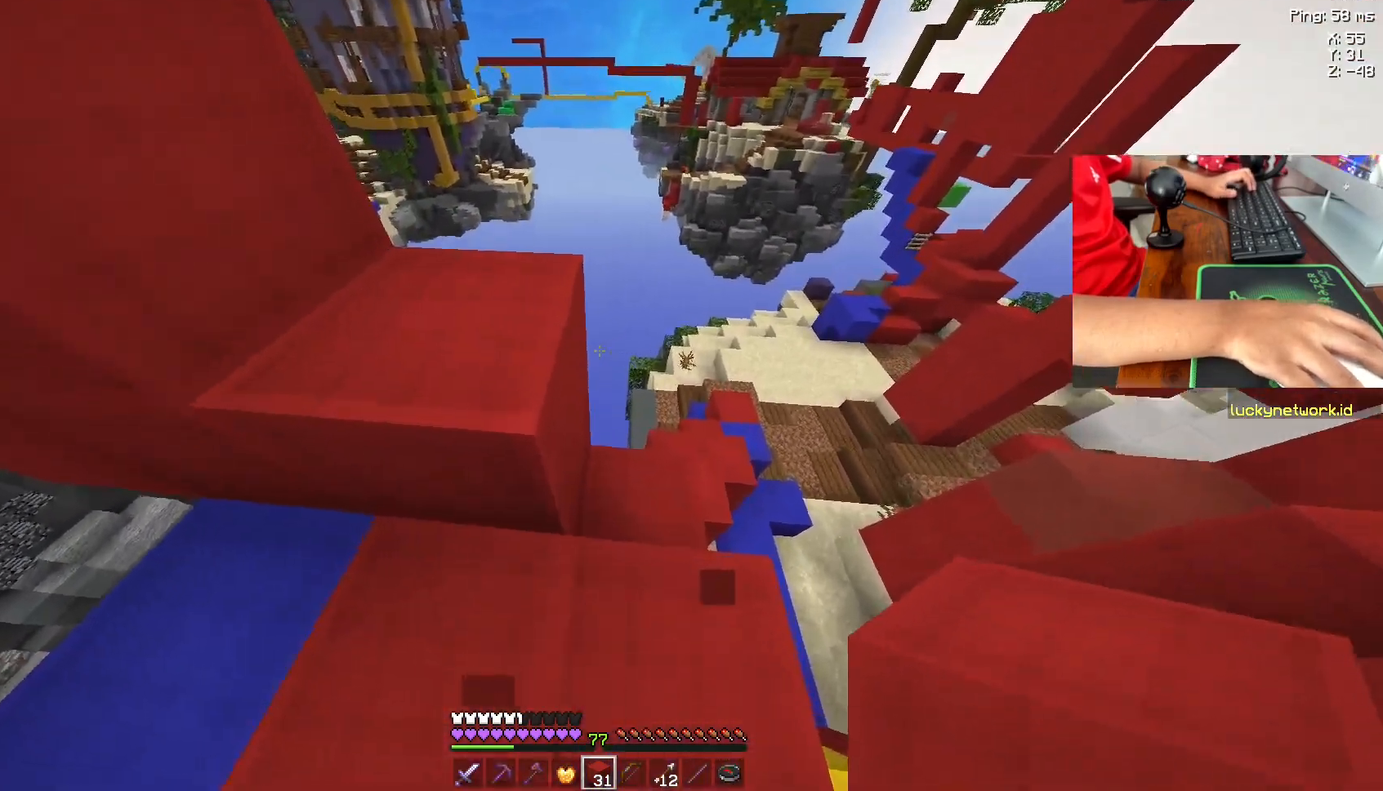
{"keys": ["space", "w"], "mouse": [], "events": [[283, "w", "down"], [350, "space", "down"]]}
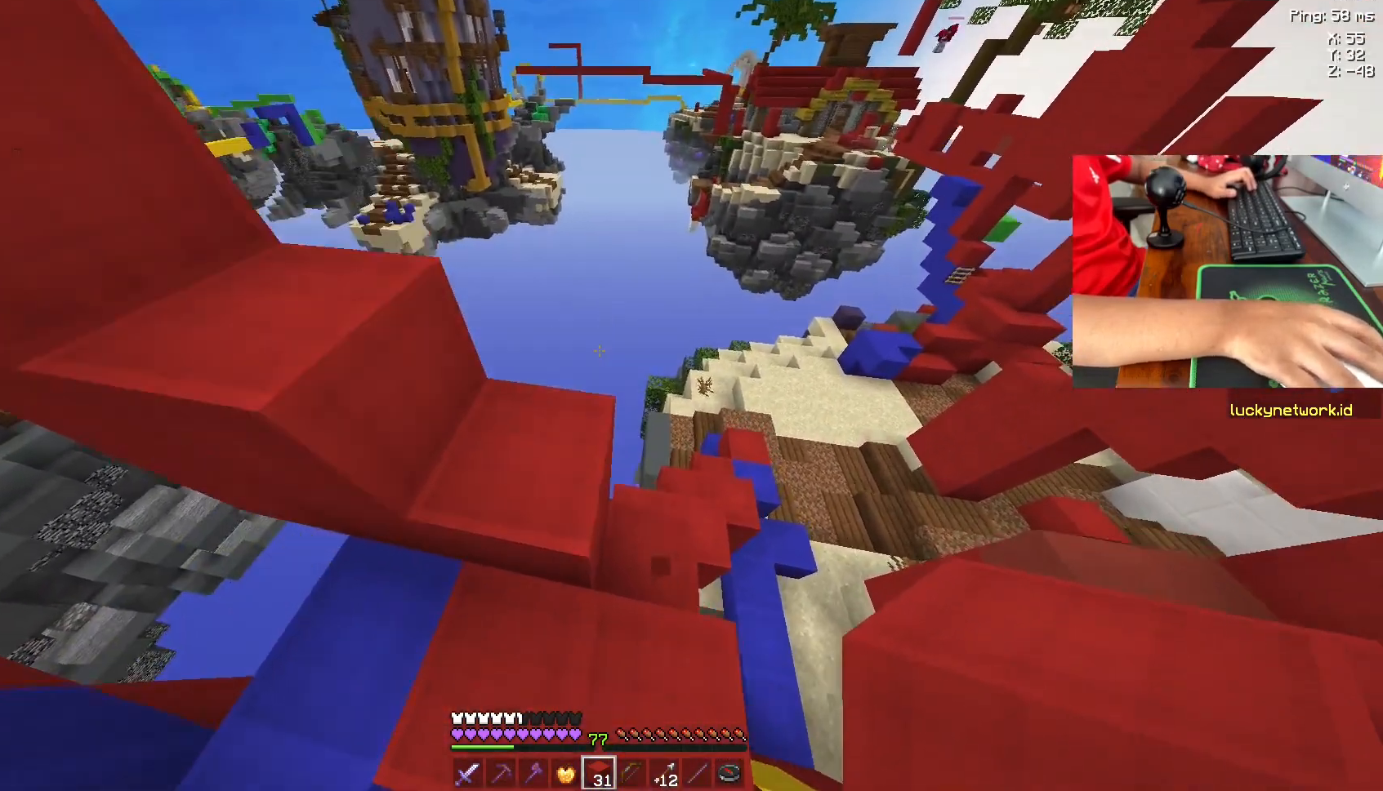
{"keys": ["w"], "mouse": [], "events": [[100, "space", "up"], [150, "w", "up"], [483, "w", "down"]]}
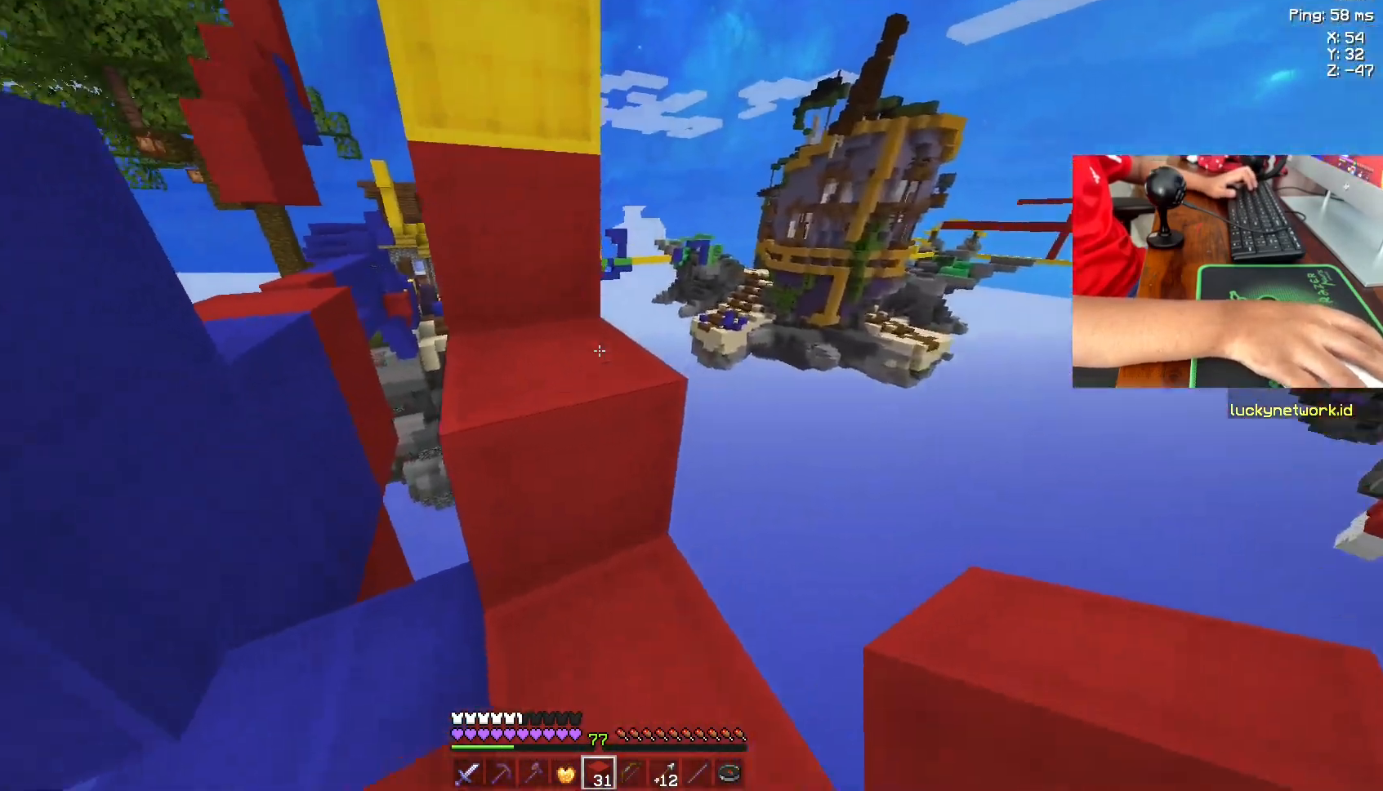
{"keys": [], "mouse": [], "events": [[50, "space", "down"], [300, "space", "up"], [450, "w", "up"]]}
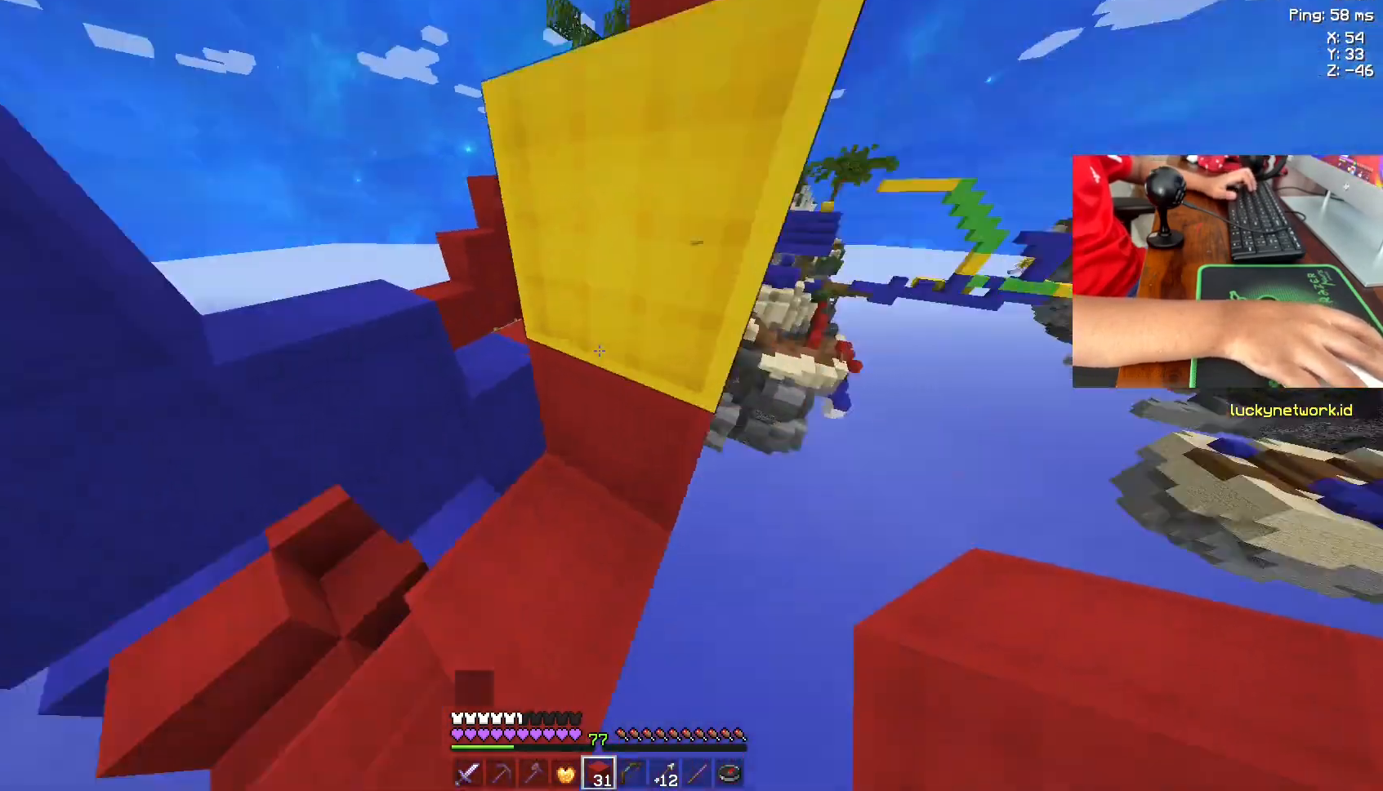
{"keys": [], "mouse": [], "events": []}
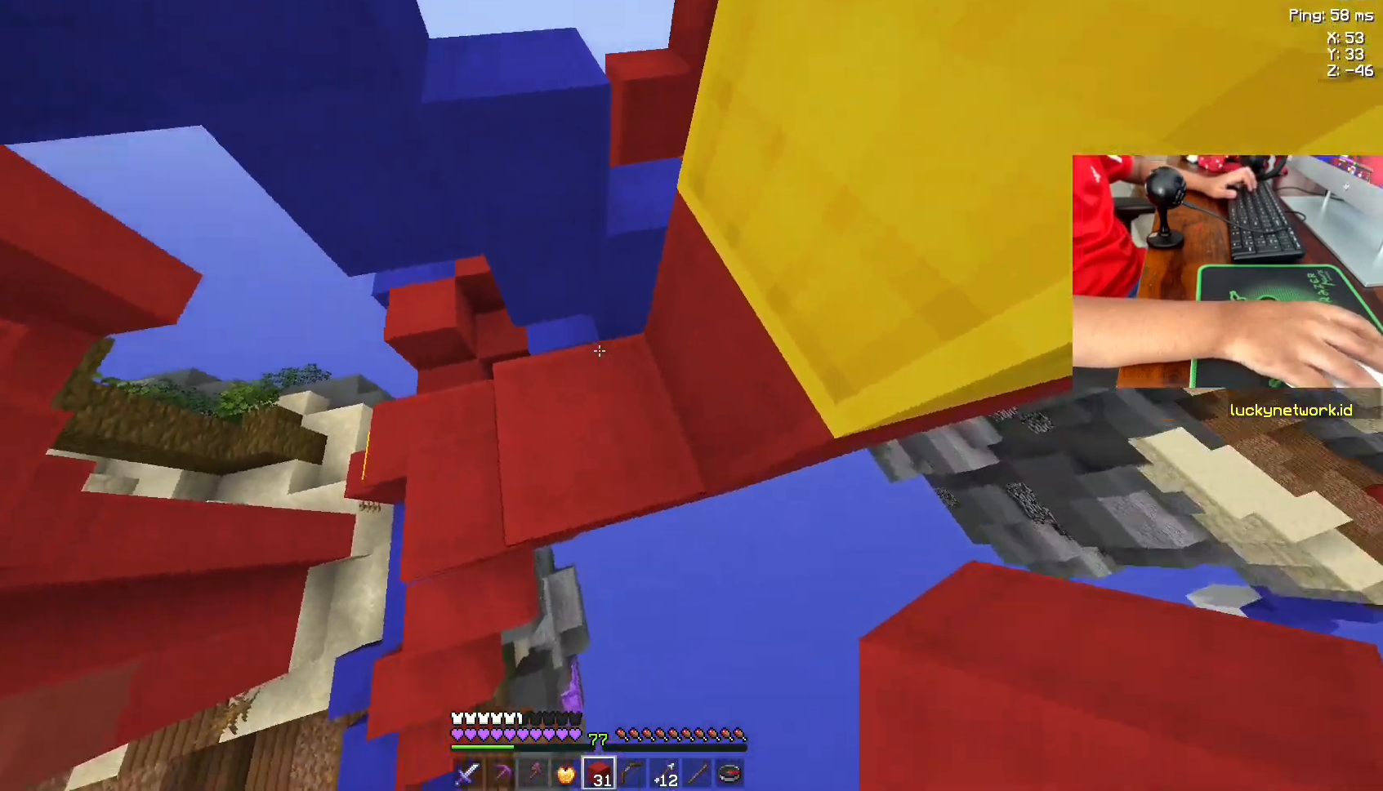
{"keys": [], "mouse": ["right"], "events": [[33, "w", "down"], [200, "space", "down"], [250, "mouse_right", "down"], [400, "space", "up"], [400, "w", "up"]]}
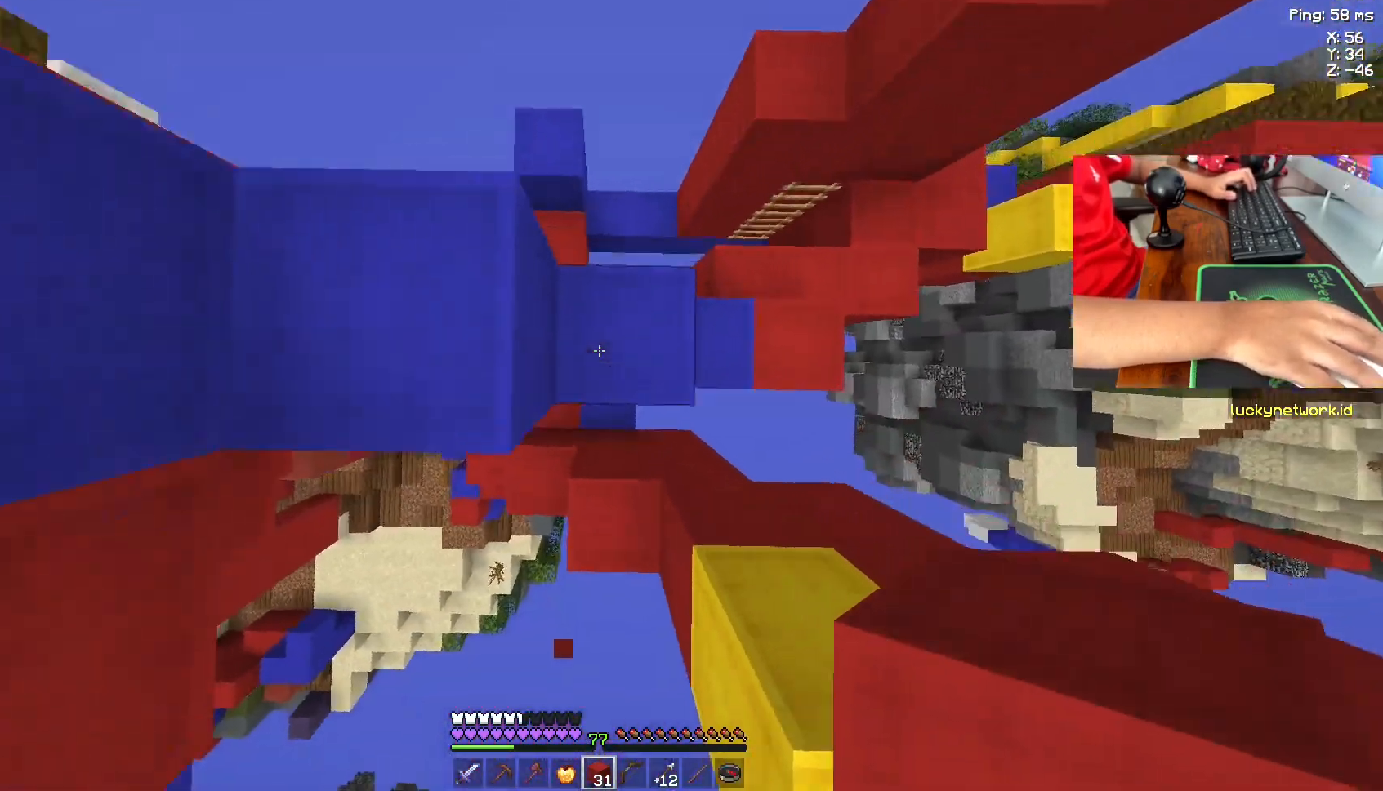
{"keys": [], "mouse": [], "events": [[100, "mouse_right", "up"], [150, "mouse_right", "down"], [250, "mouse_right", "up"]]}
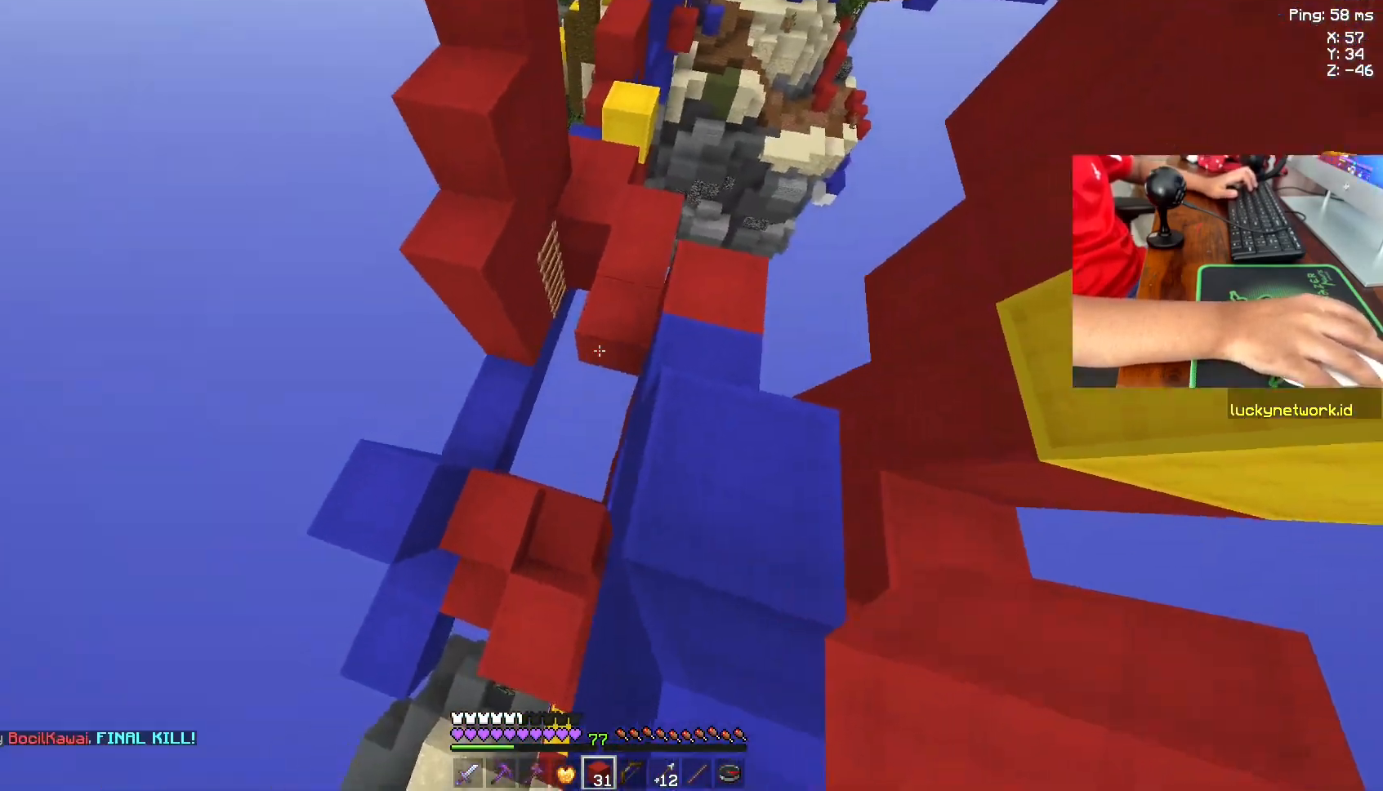
{"keys": ["w"], "mouse": [], "events": [[100, "d", "down"], [233, "d", "up"], [383, "w", "down"]]}
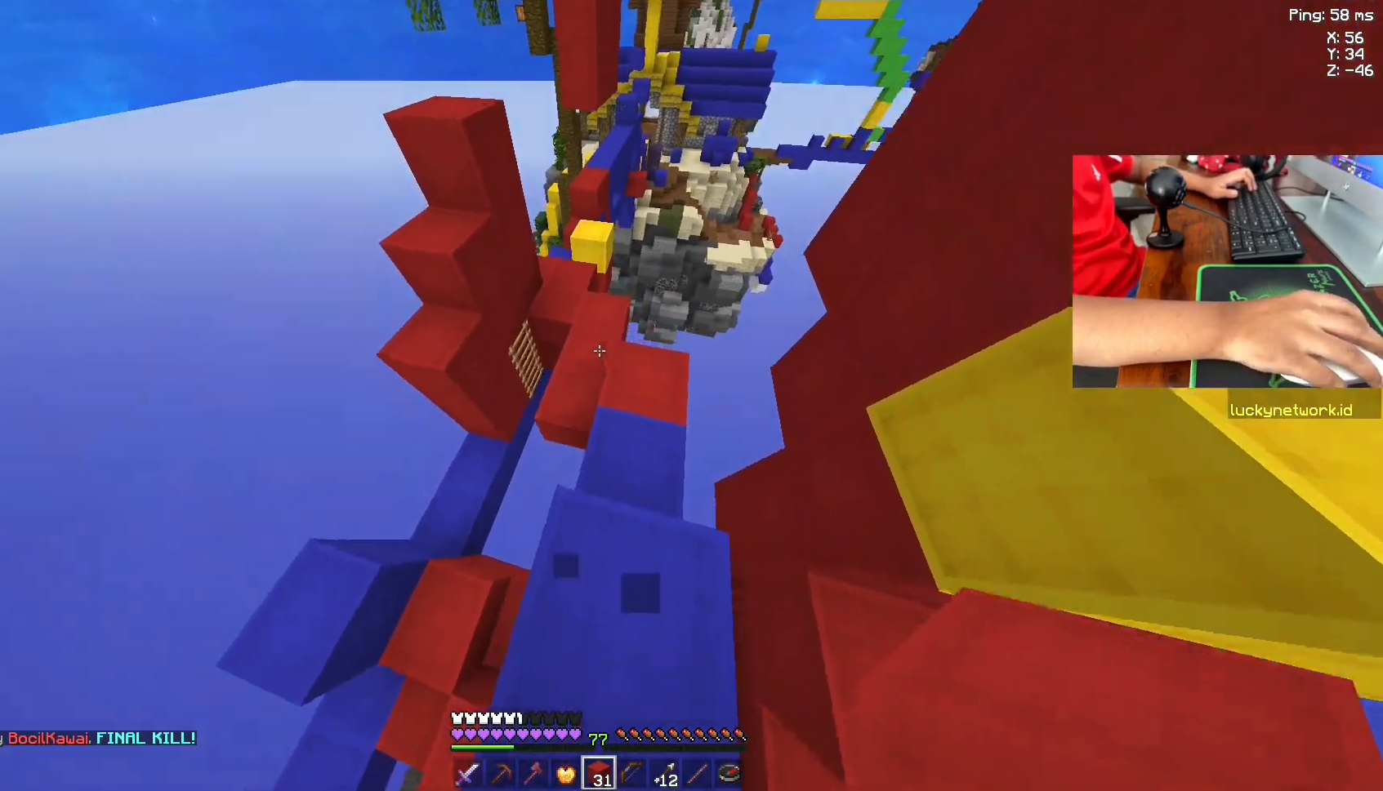
{"keys": ["w"], "mouse": [], "events": []}
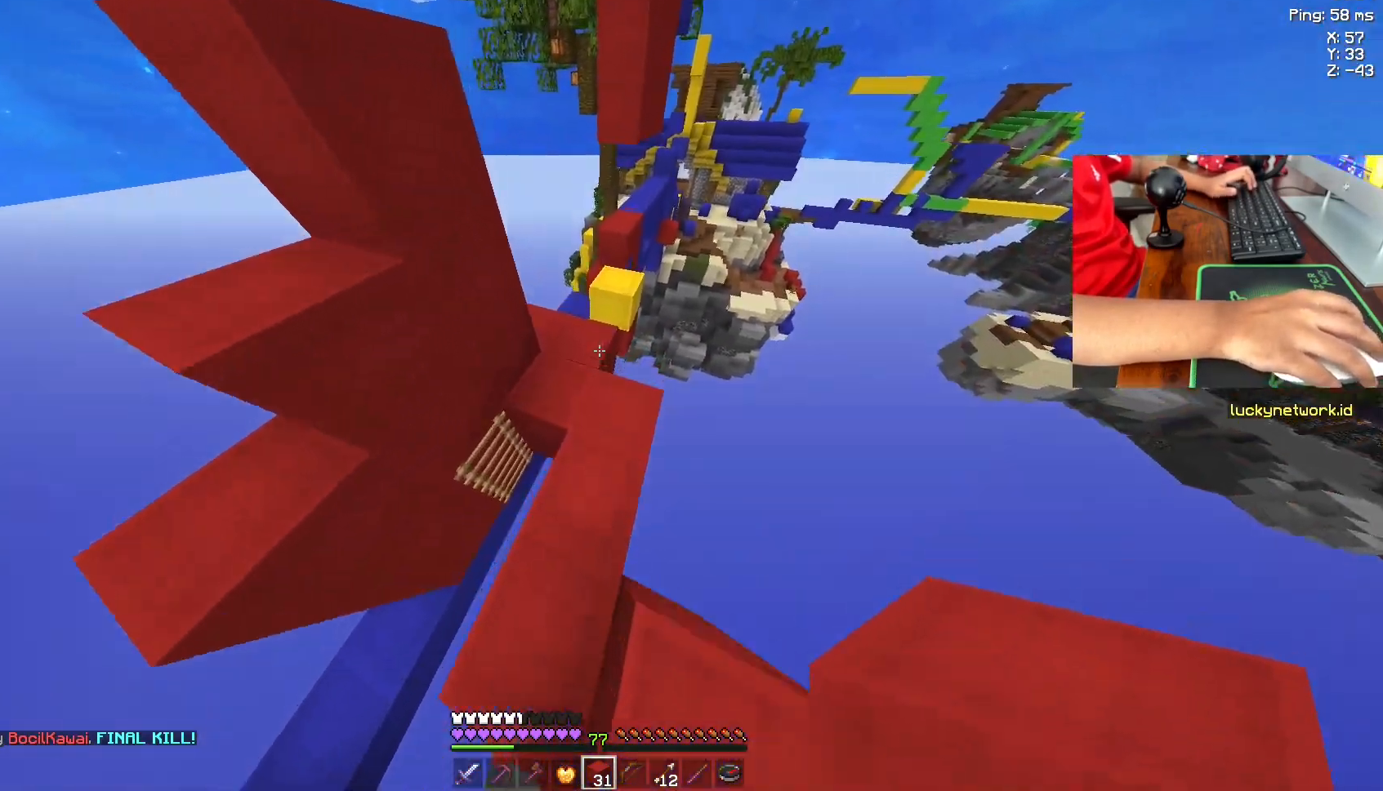
{"keys": [], "mouse": [], "events": [[233, "w", "up"]]}
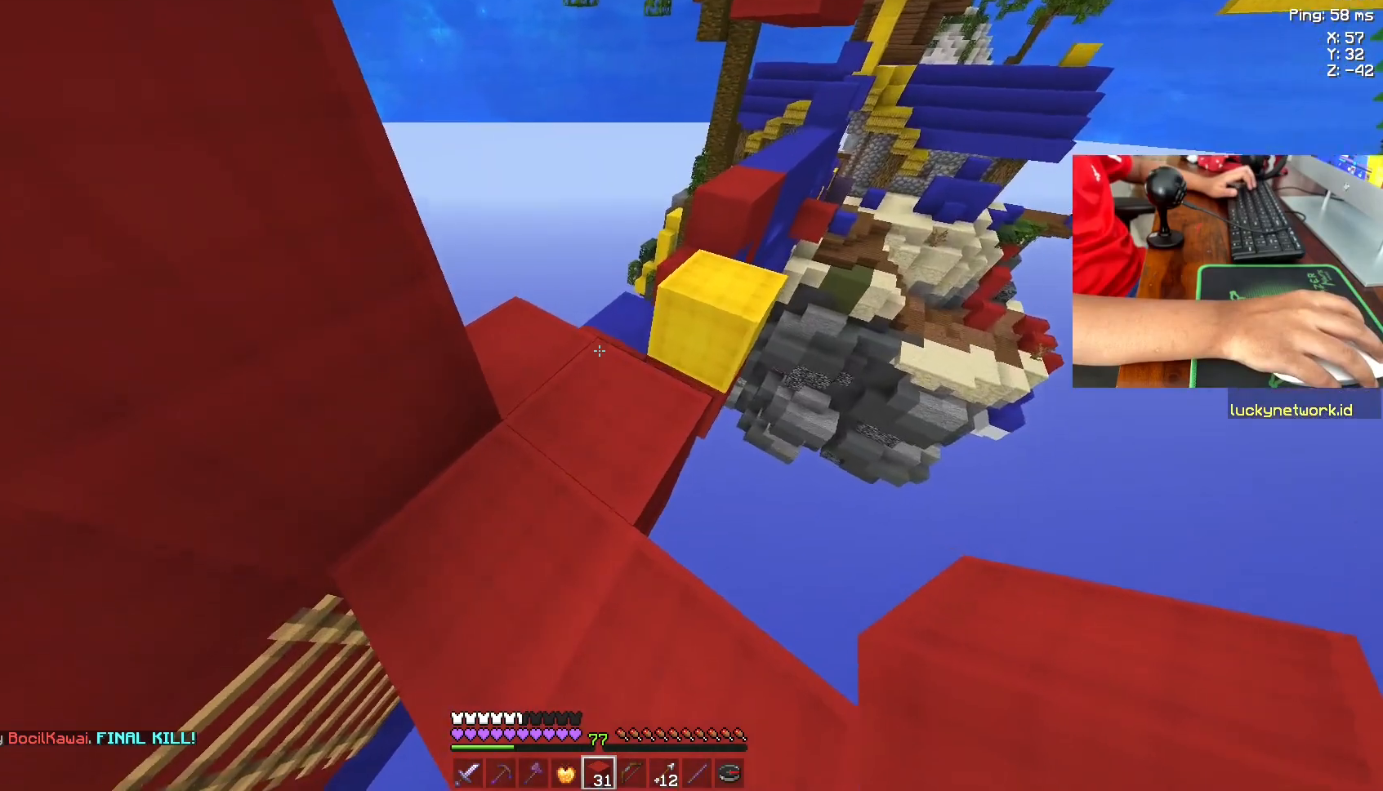
{"keys": [], "mouse": [], "events": [[133, "w", "down"], [333, "w", "up"]]}
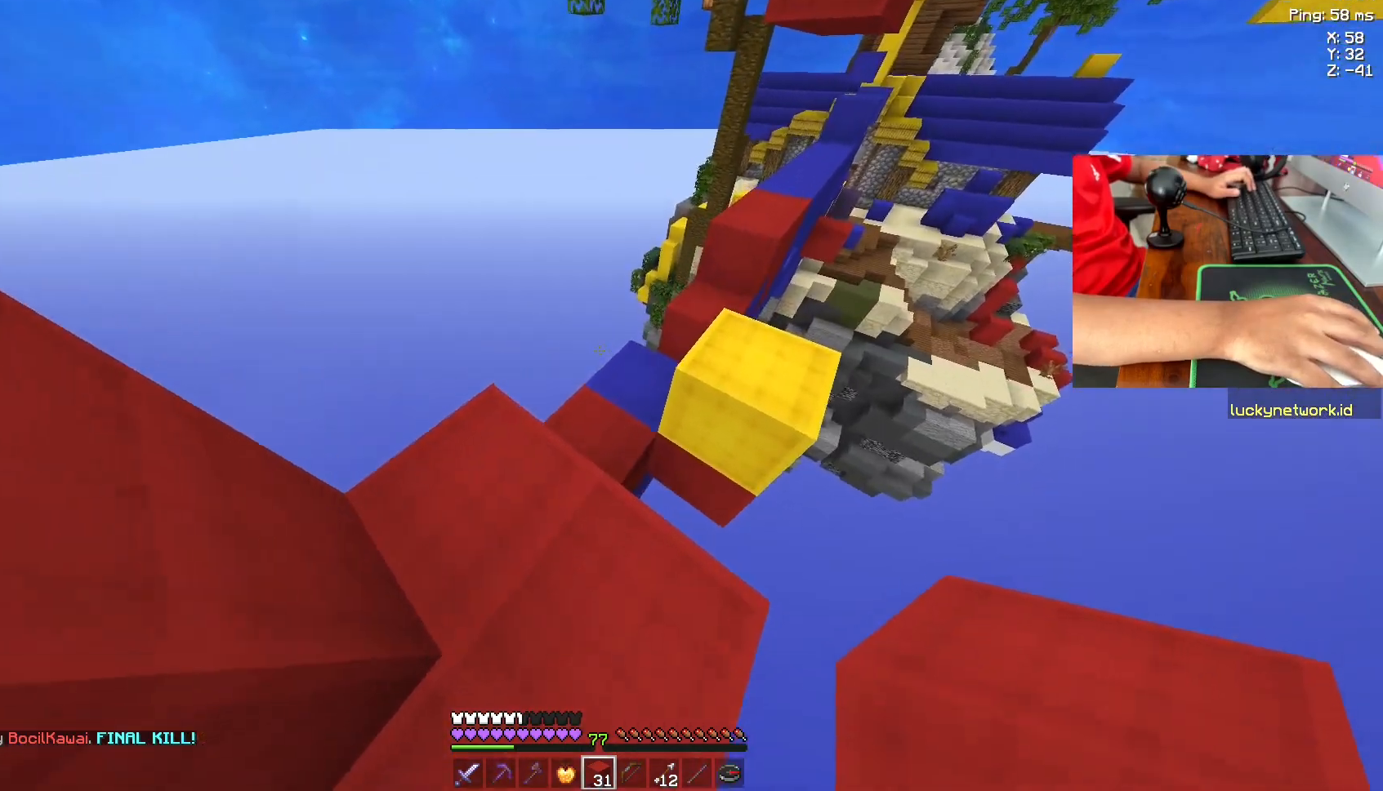
{"keys": ["a"], "mouse": [], "events": [[450, "a", "down"]]}
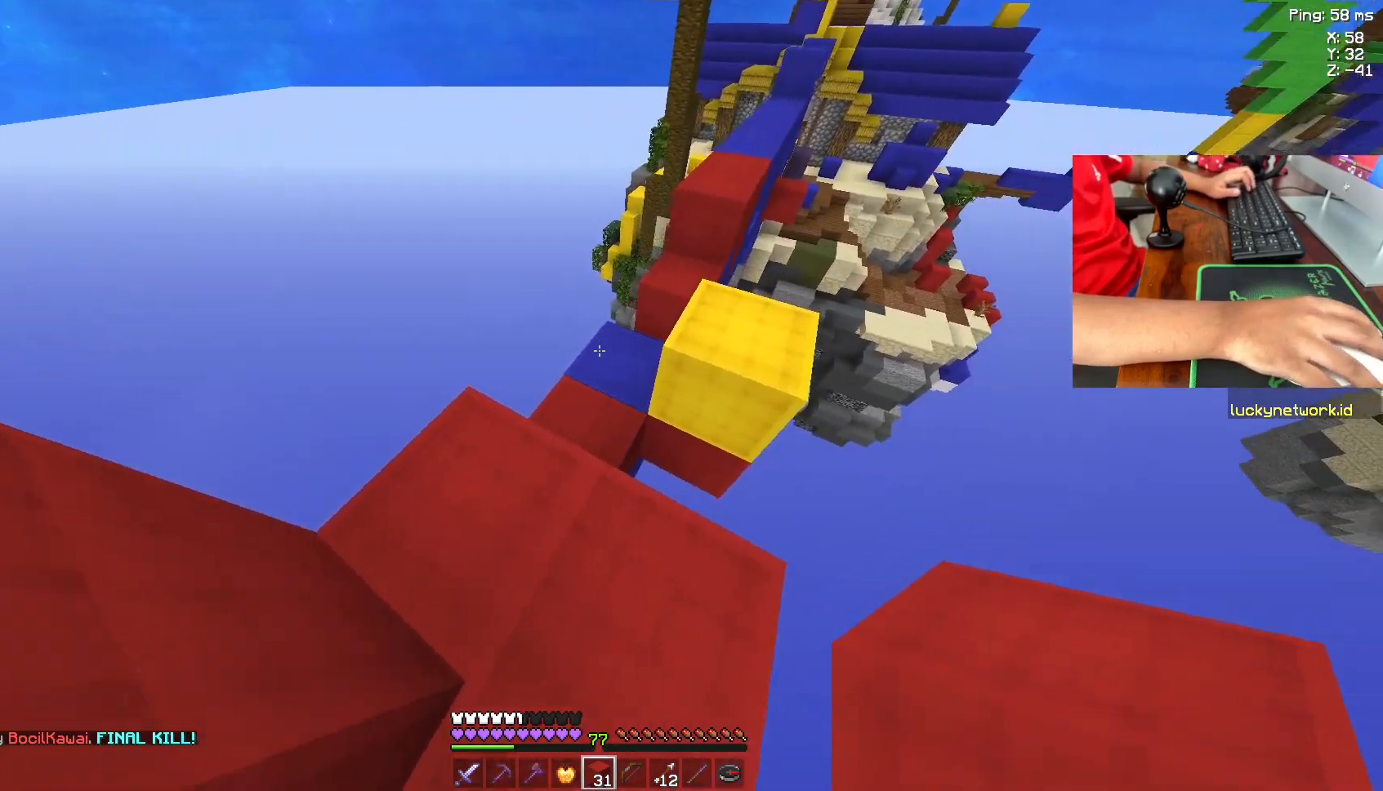
{"keys": [], "mouse": [], "events": [[100, "a", "up"], [250, "w", "down"], [400, "w", "up"]]}
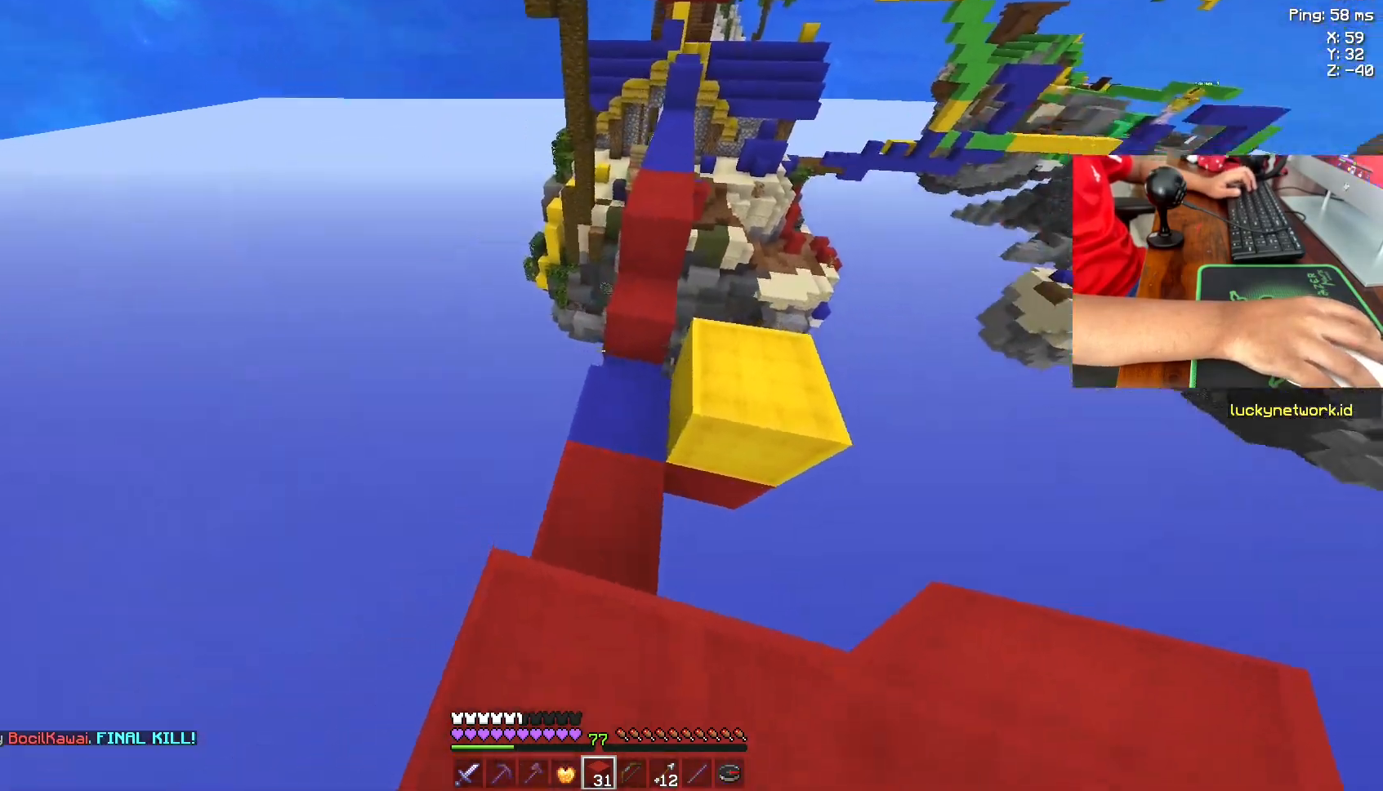
{"keys": ["space", "w"], "mouse": [], "events": [[50, "w", "down"], [500, "space", "down"]]}
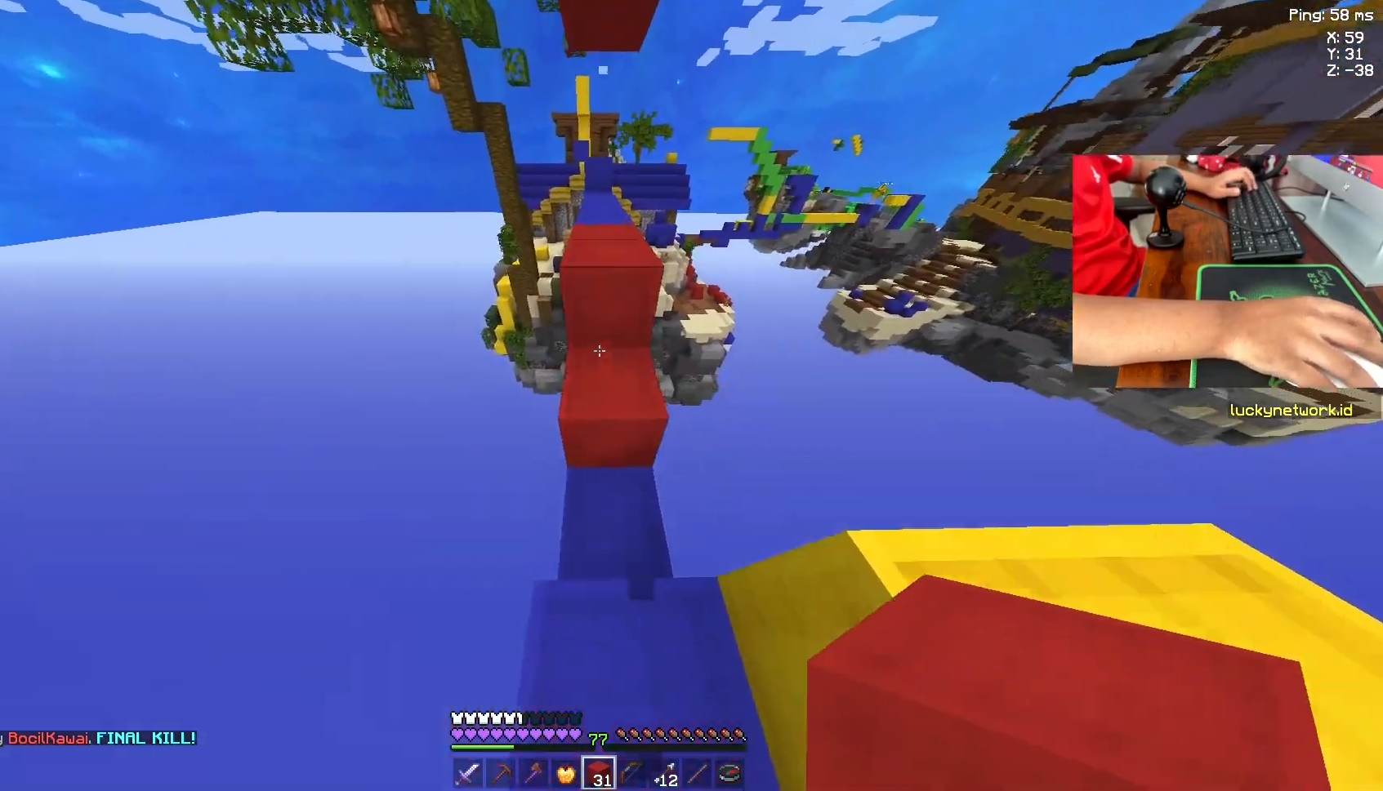
{"keys": ["w"], "mouse": [], "events": [[300, "space", "up"]]}
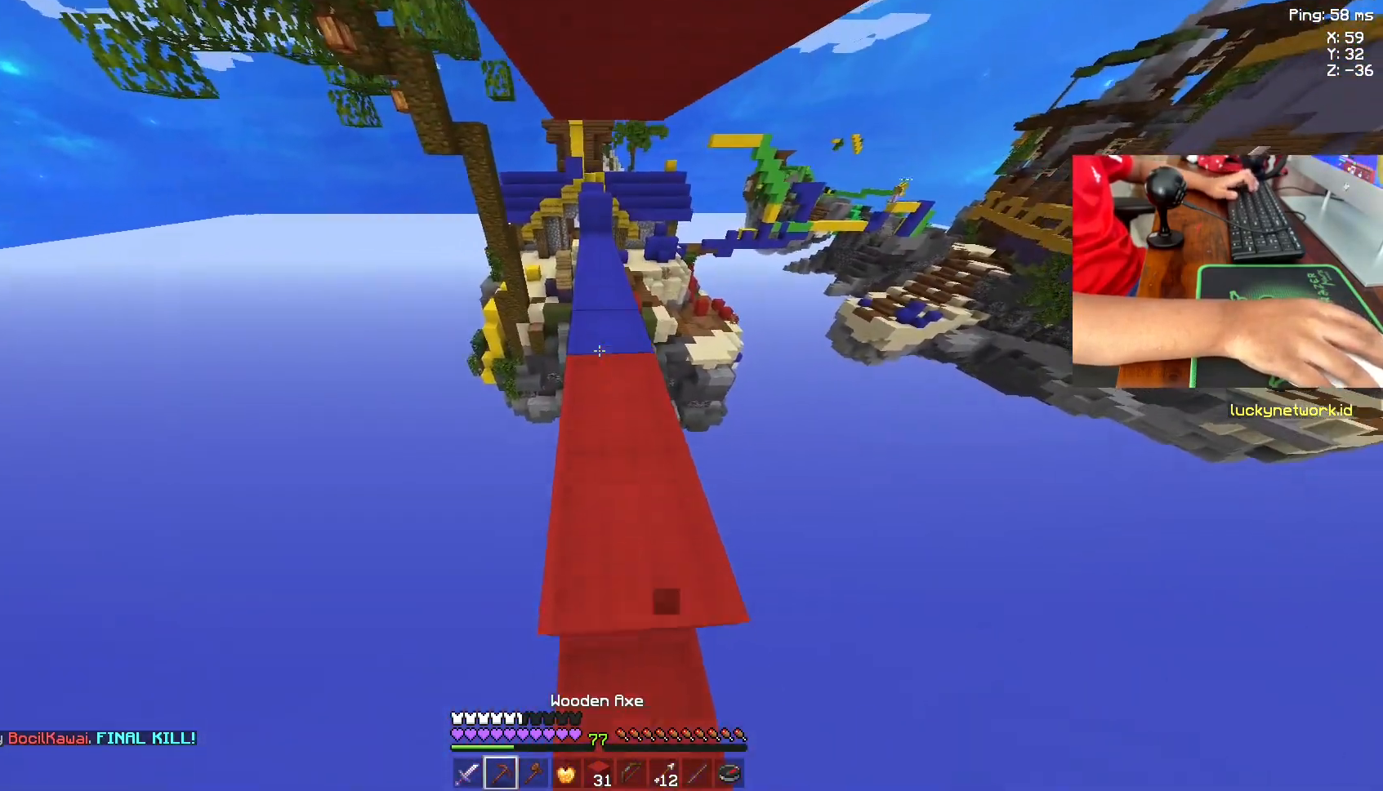
{"keys": ["w"], "mouse": [], "events": []}